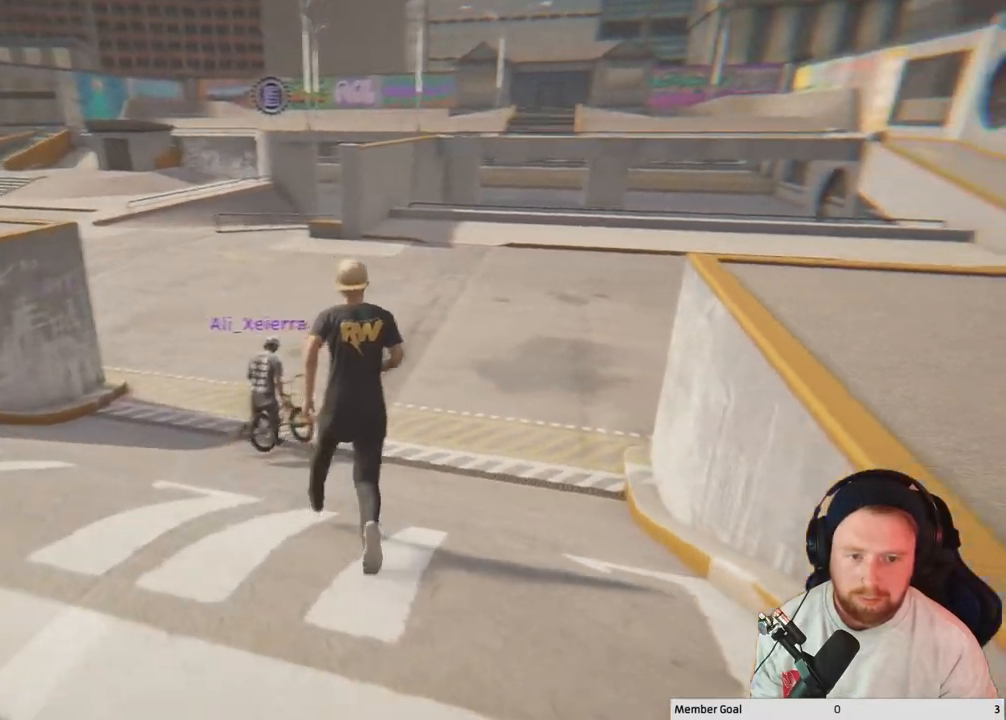
Gameplay with a controller (Xbox layout); each line is a JSON object with the inputs held at the frame after it. "events" lists button and stick changes between this image and that frame as [ms after this image, input, new state], when the widget could be followed in between.
{"buttons": [], "left_stick": "up", "right_stick": "center", "events": []}
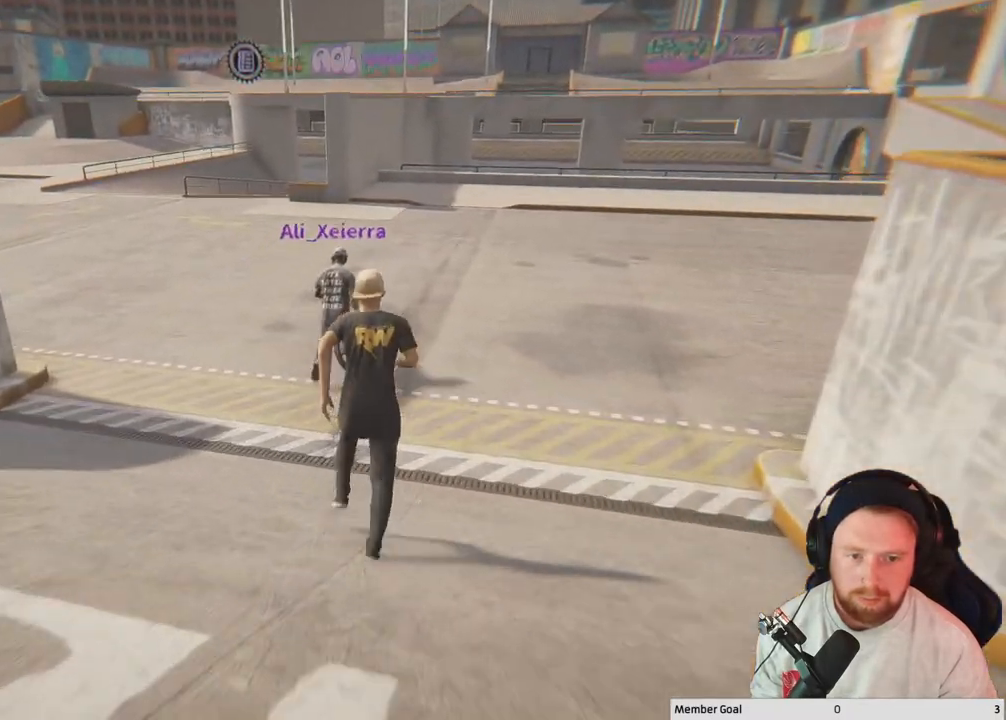
{"buttons": [], "left_stick": "up", "right_stick": "right", "events": [[450, "right_stick", "right"]]}
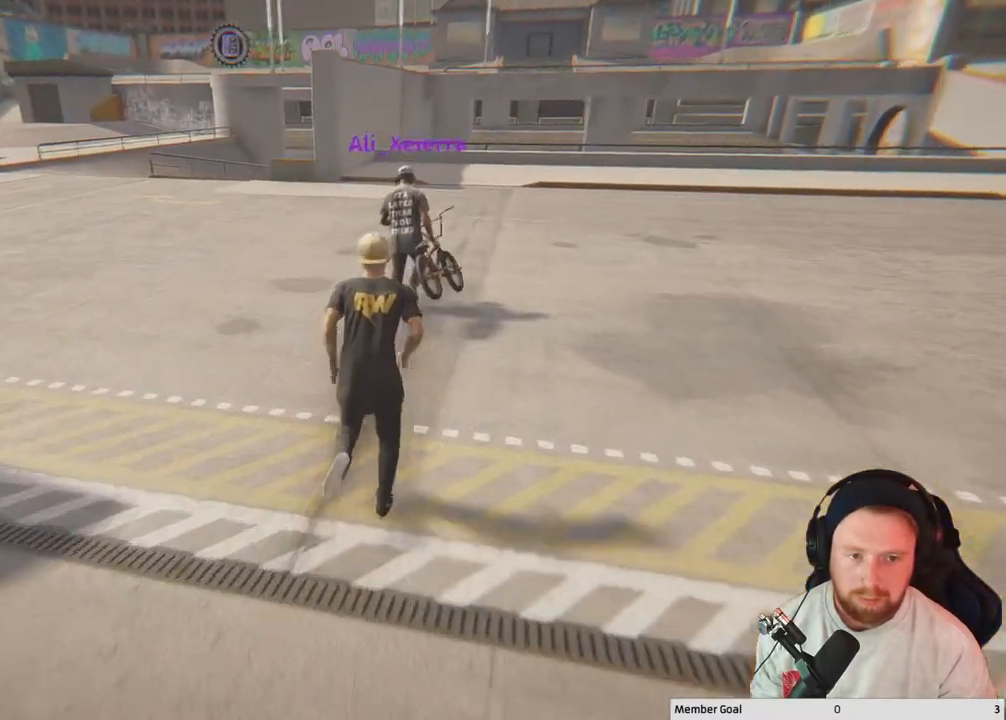
{"buttons": [], "left_stick": "up", "right_stick": "center", "events": [[233, "right_stick", "center"]]}
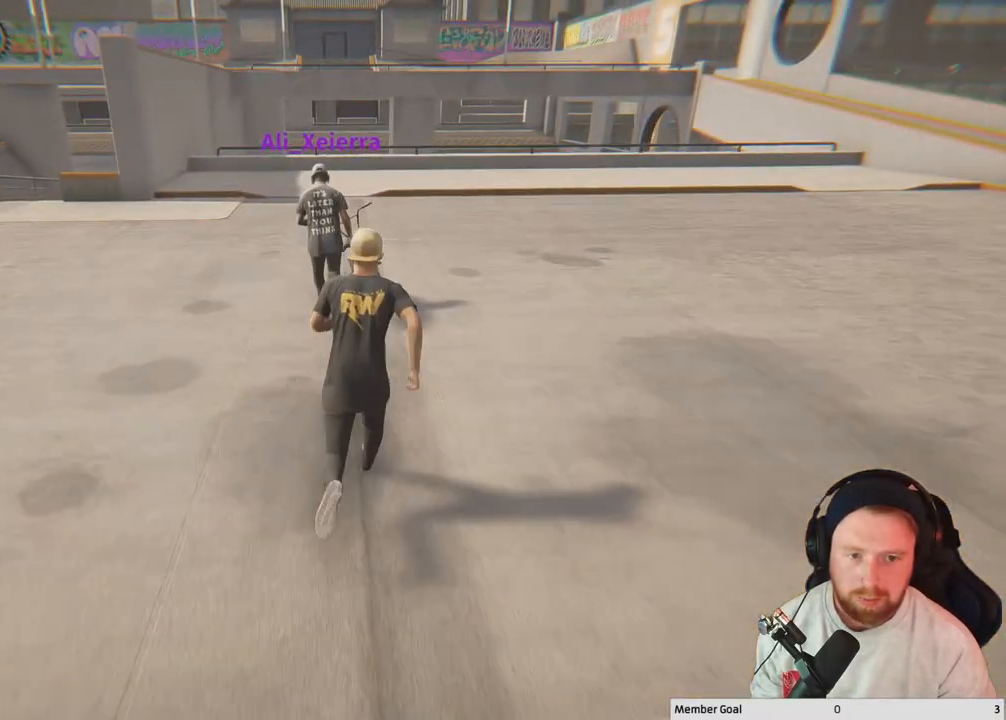
{"buttons": [], "left_stick": "up-left", "right_stick": "center", "events": [[83, "left_stick", "up-left"]]}
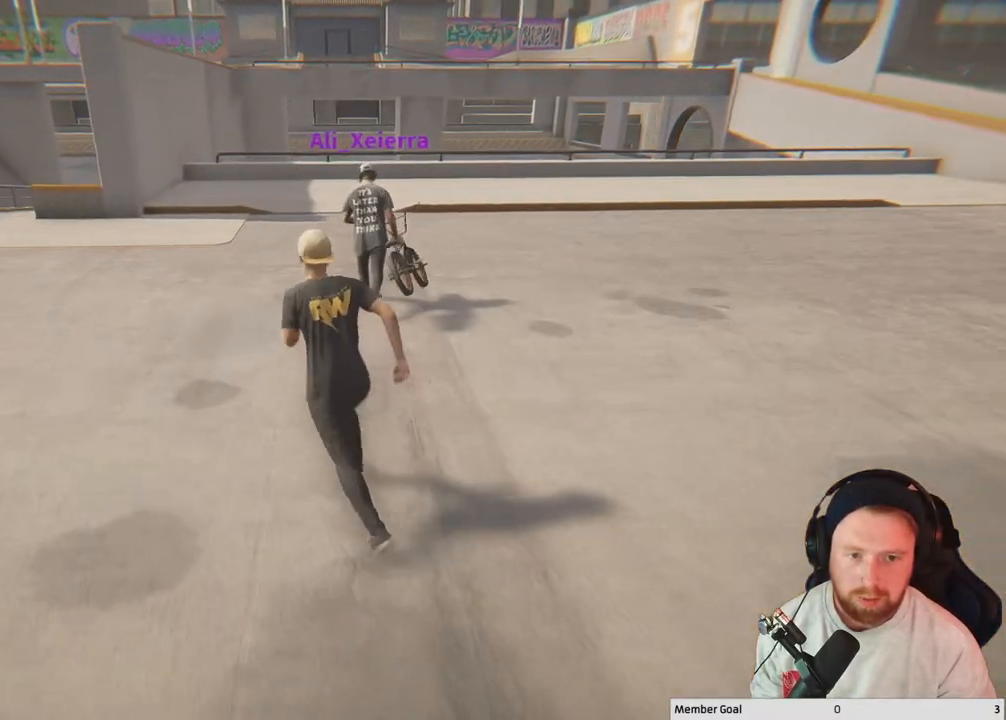
{"buttons": [], "left_stick": "up-left", "right_stick": "center", "events": []}
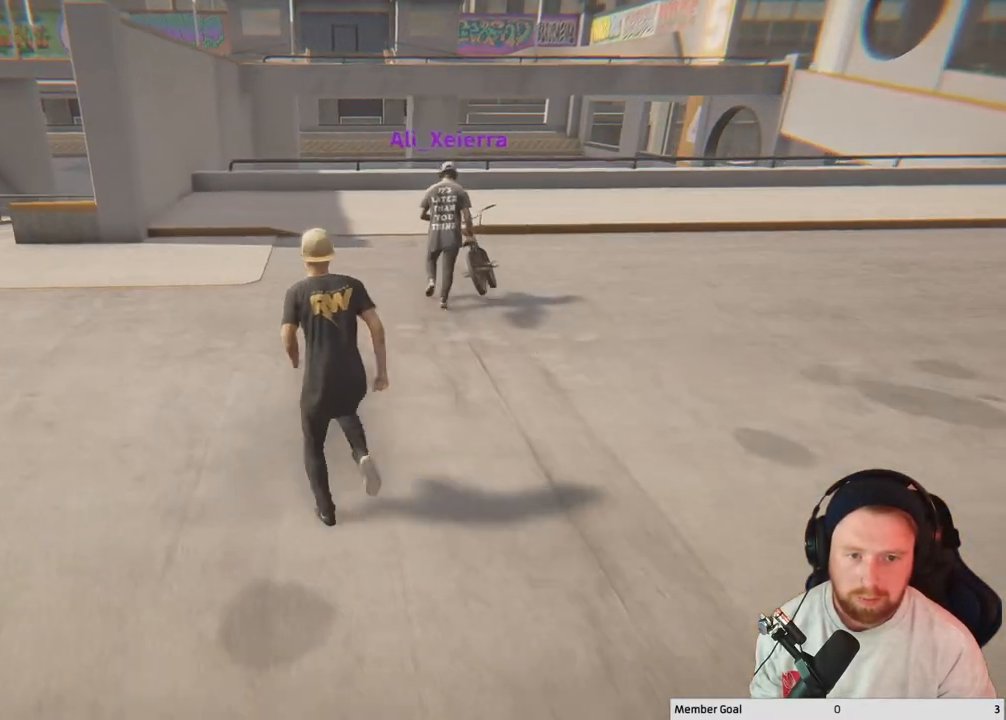
{"buttons": [], "left_stick": "up-left", "right_stick": "right", "events": [[333, "right_stick", "right"]]}
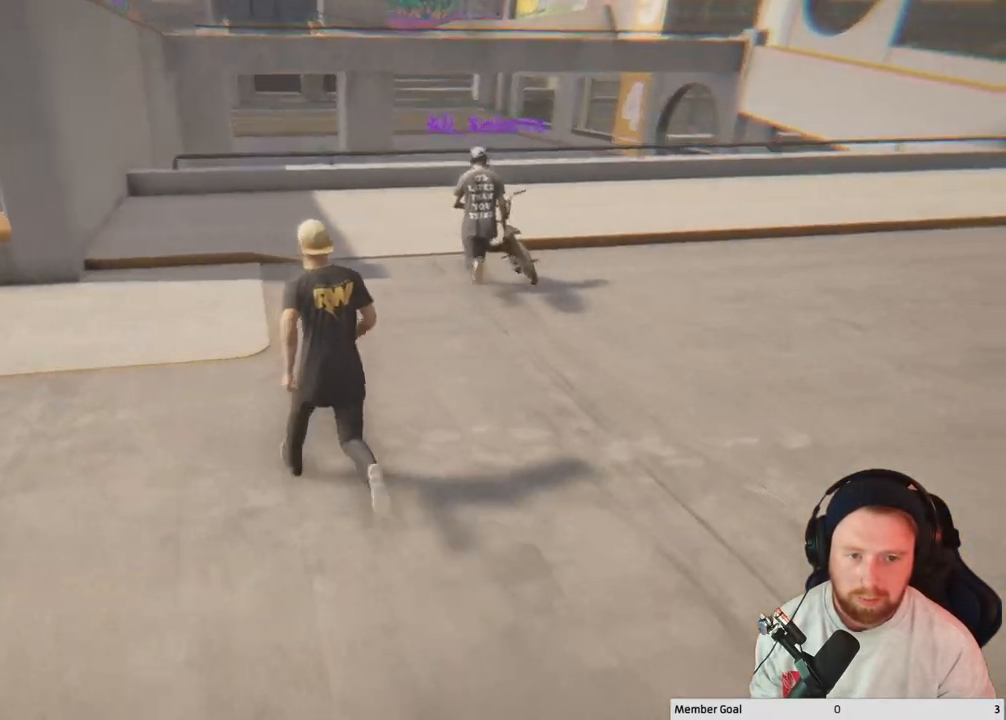
{"buttons": [], "left_stick": "up-left", "right_stick": "center", "events": [[33, "right_stick", "down-right"], [150, "right_stick", "center"]]}
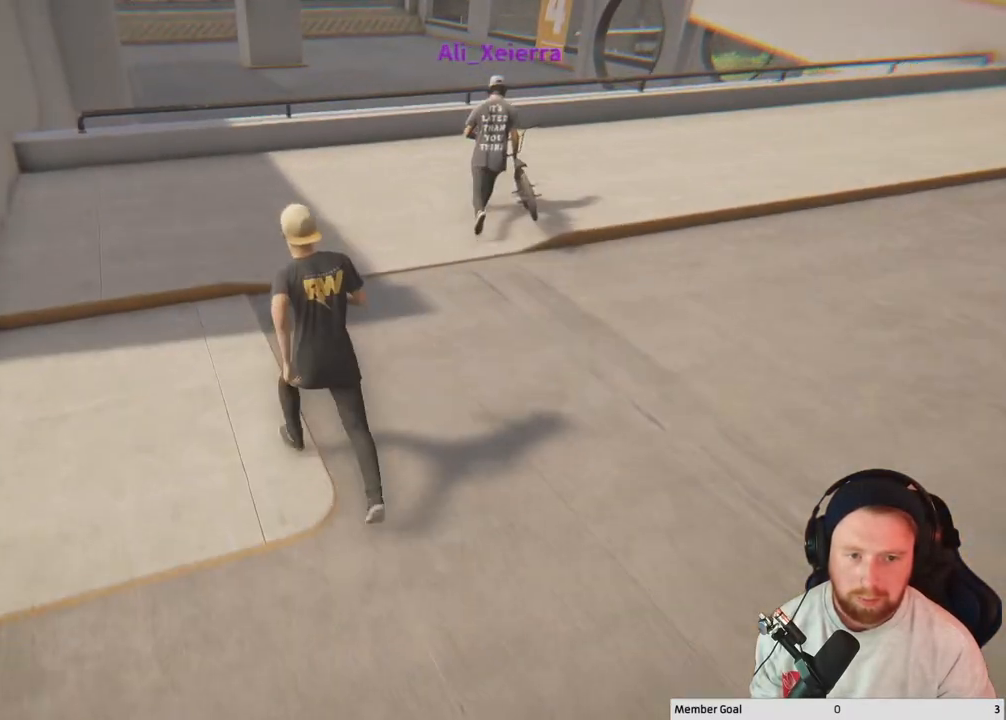
{"buttons": [], "left_stick": "up-left", "right_stick": "down-right", "events": [[267, "right_stick", "down-right"]]}
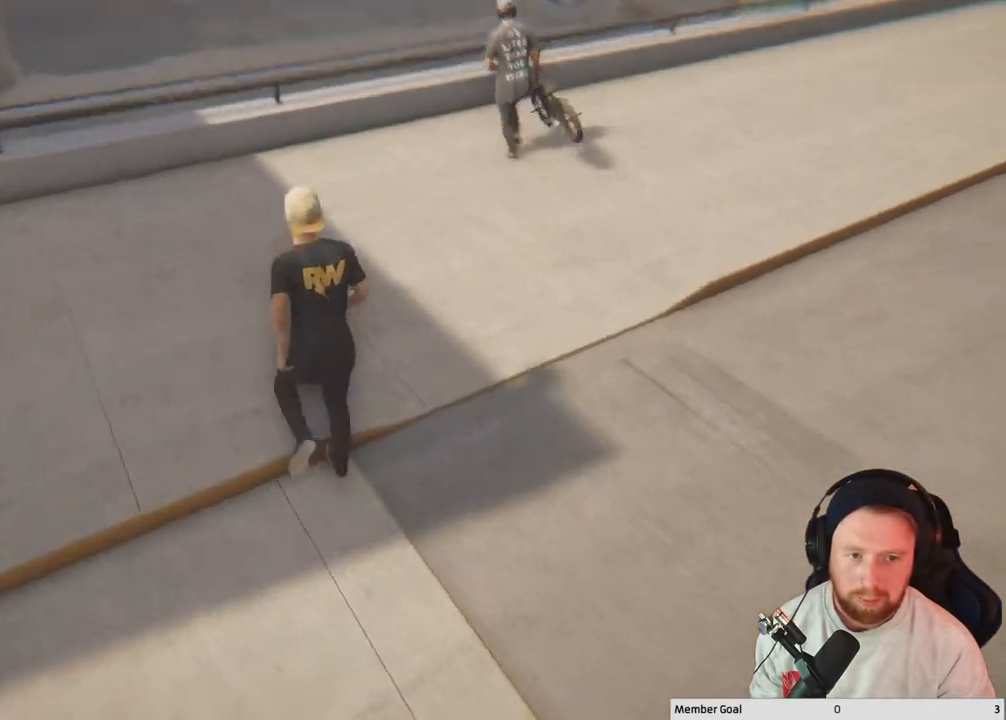
{"buttons": [], "left_stick": "up-left", "right_stick": "right", "events": [[67, "right_stick", "right"]]}
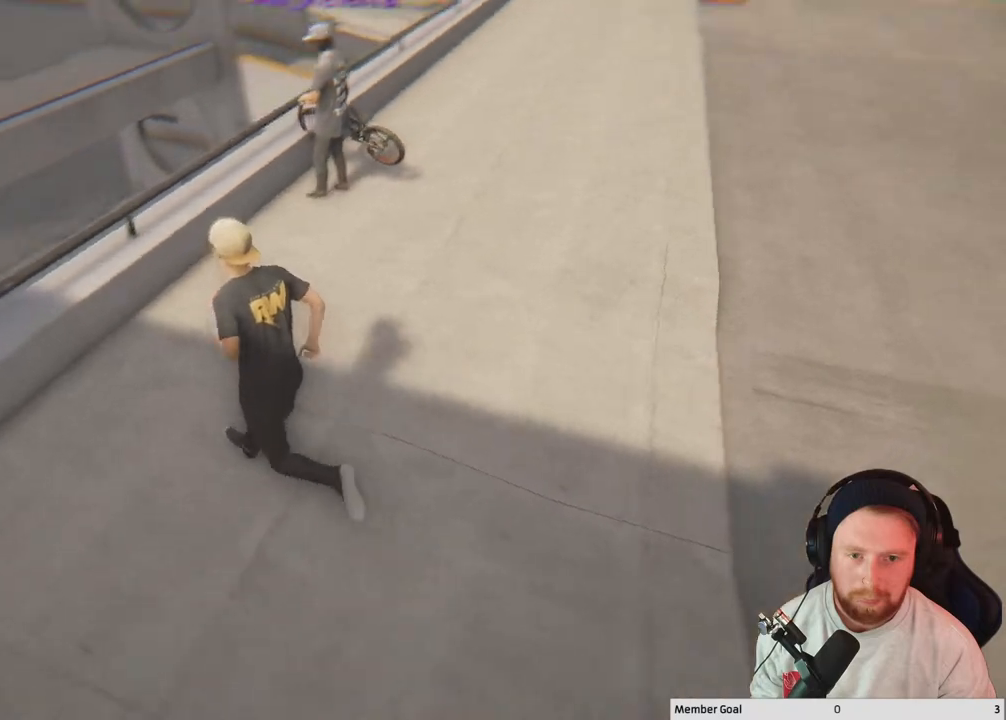
{"buttons": [], "left_stick": "center", "right_stick": "down", "events": [[150, "left_stick", "center"], [267, "right_stick", "down-right"], [450, "right_stick", "down"]]}
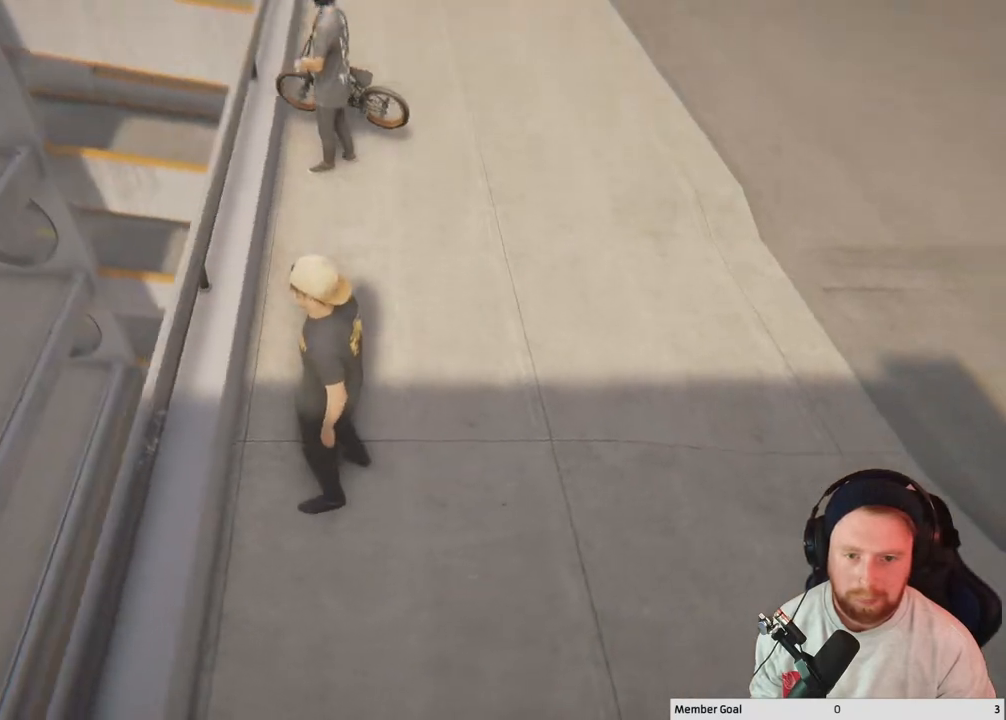
{"buttons": [], "left_stick": "center", "right_stick": "right", "events": [[150, "right_stick", "center"], [333, "right_stick", "right"]]}
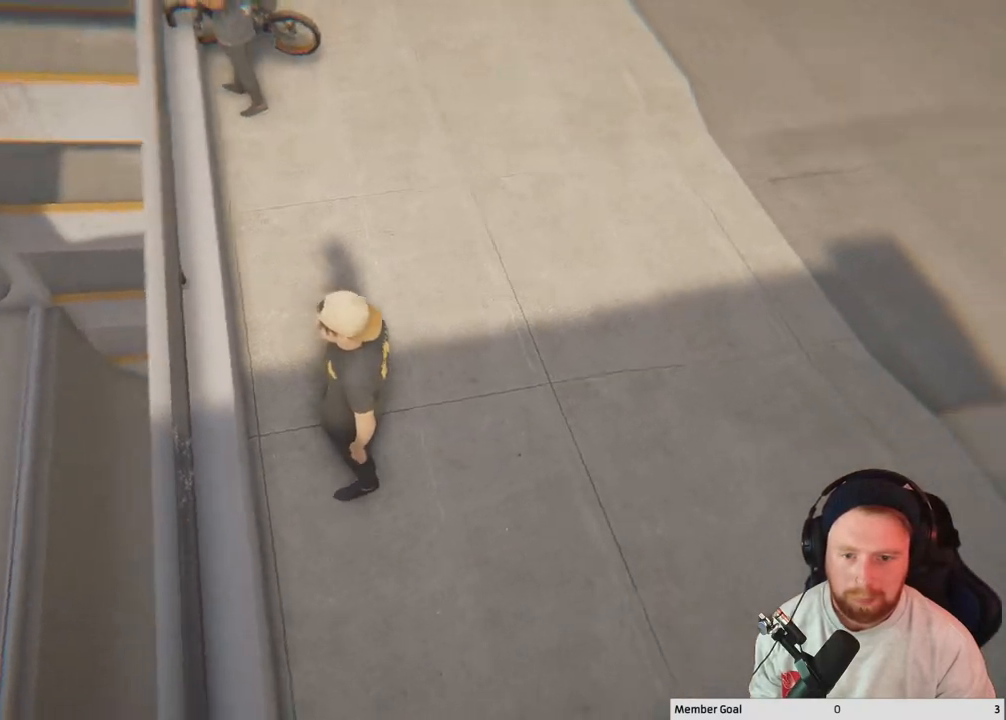
{"buttons": [], "left_stick": "center", "right_stick": "center", "events": [[83, "right_stick", "center"]]}
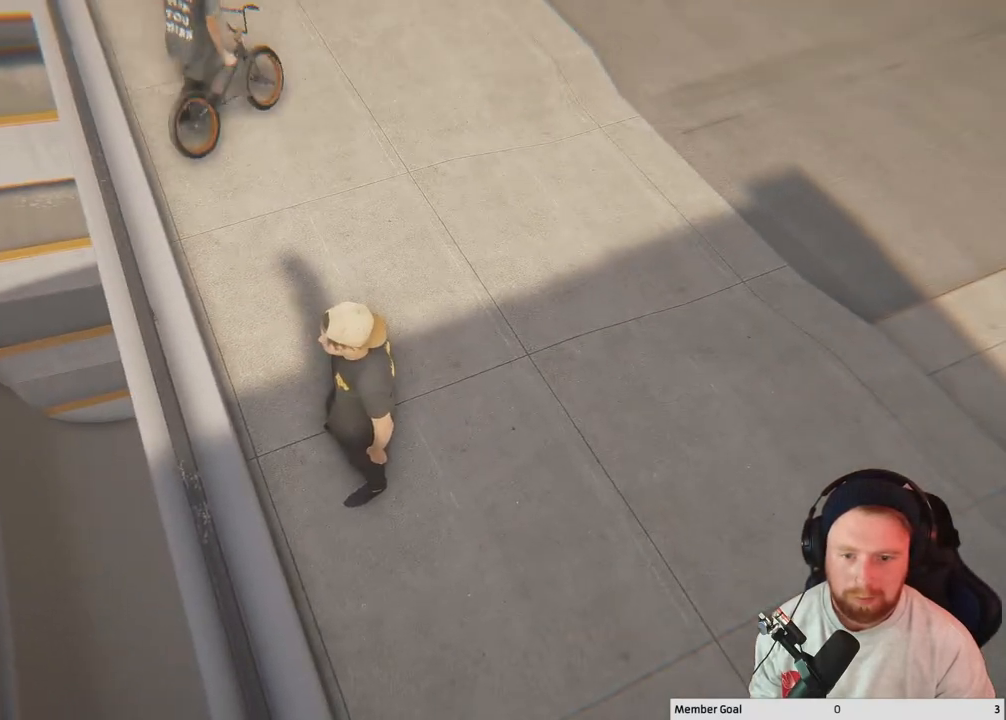
{"buttons": [], "left_stick": "center", "right_stick": "right", "events": [[367, "right_stick", "right"]]}
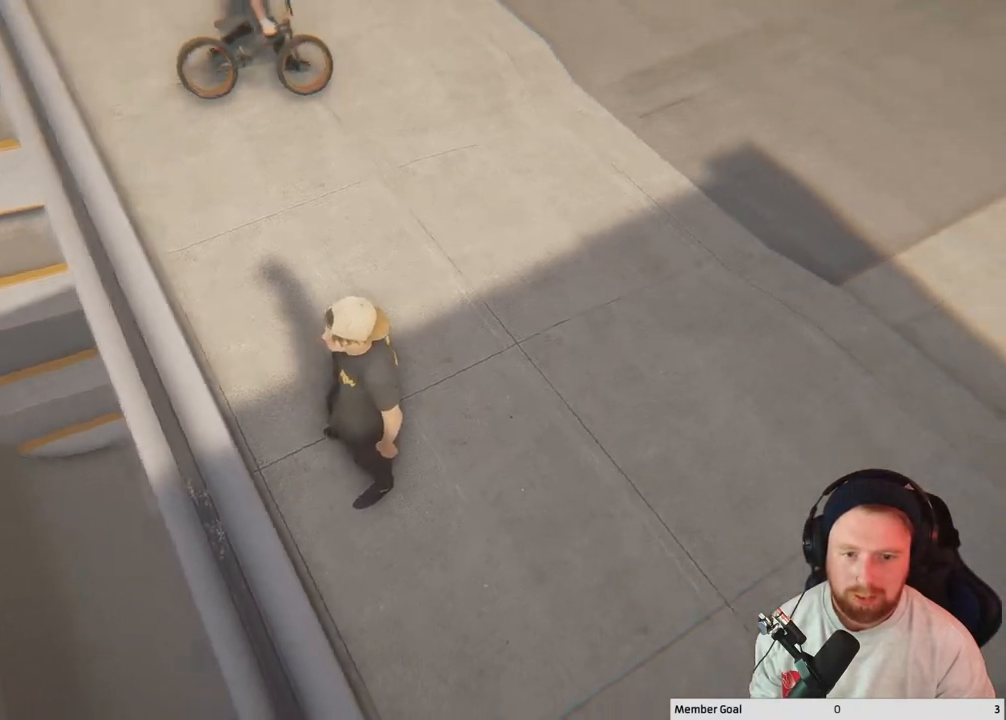
{"buttons": [], "left_stick": "right", "right_stick": "center", "events": [[217, "left_stick", "right"], [383, "right_stick", "center"]]}
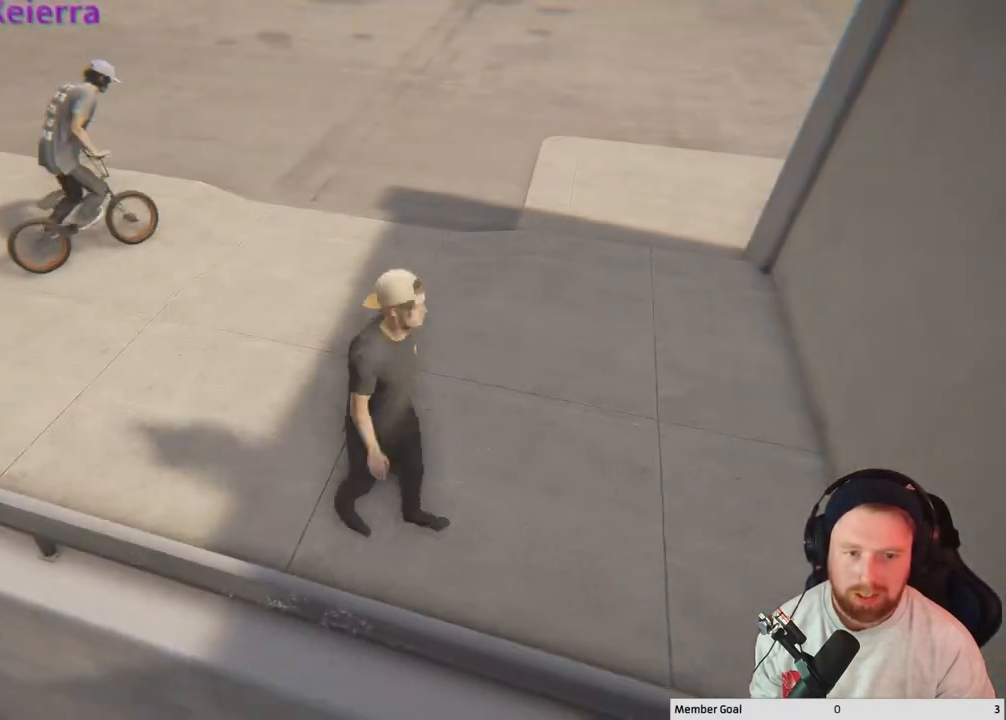
{"buttons": [], "left_stick": "up-right", "right_stick": "center", "events": [[17, "left_stick", "up-right"]]}
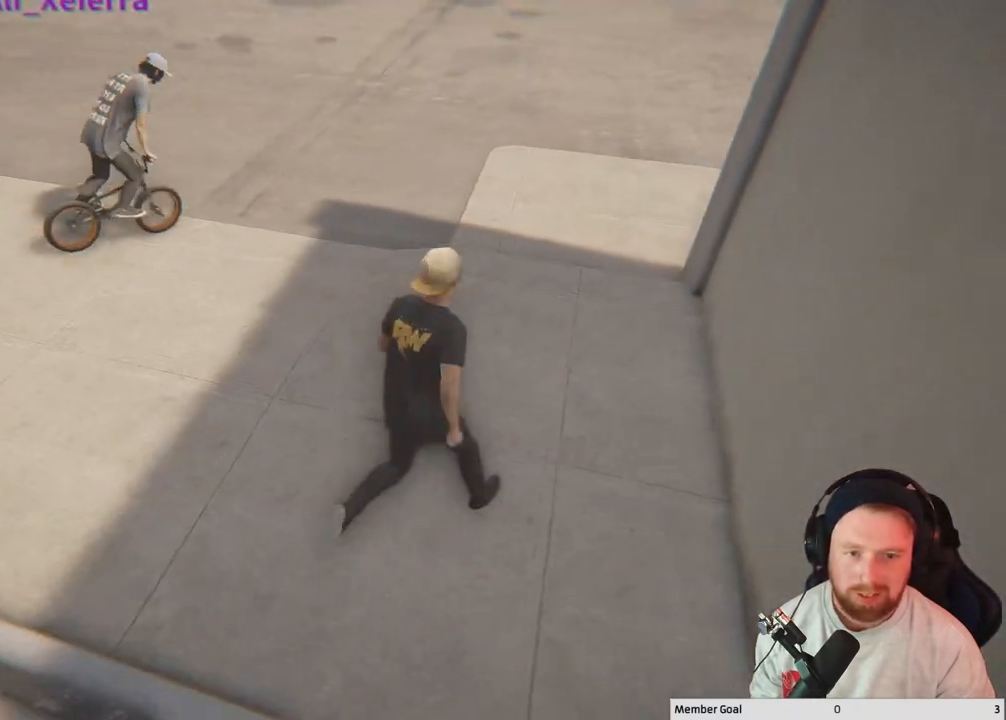
{"buttons": [], "left_stick": "left", "right_stick": "left", "events": [[267, "right_stick", "left"], [350, "left_stick", "center"], [500, "left_stick", "left"]]}
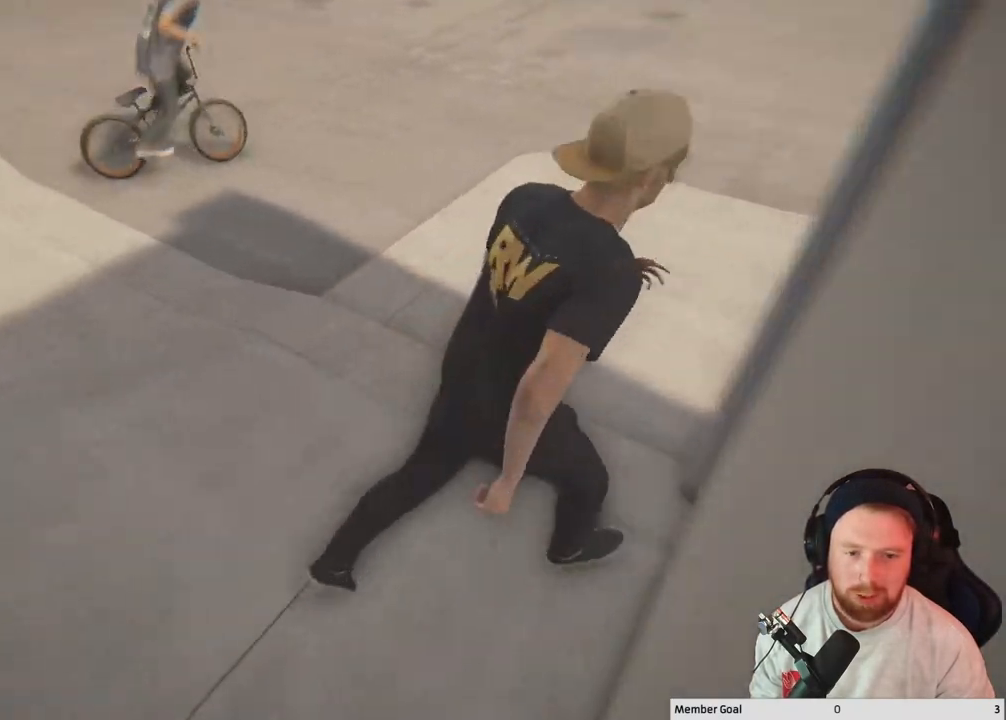
{"buttons": [], "left_stick": "left", "right_stick": "left", "events": []}
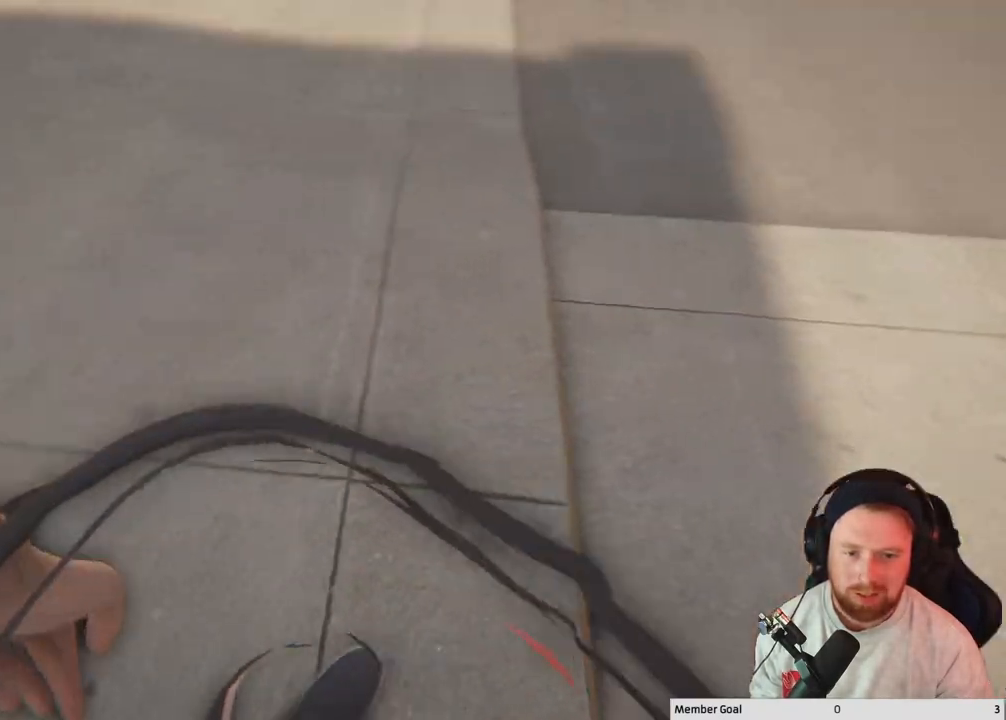
{"buttons": [], "left_stick": "up-left", "right_stick": "center", "events": [[67, "left_stick", "up-left"], [83, "right_stick", "down-left"], [267, "right_stick", "center"]]}
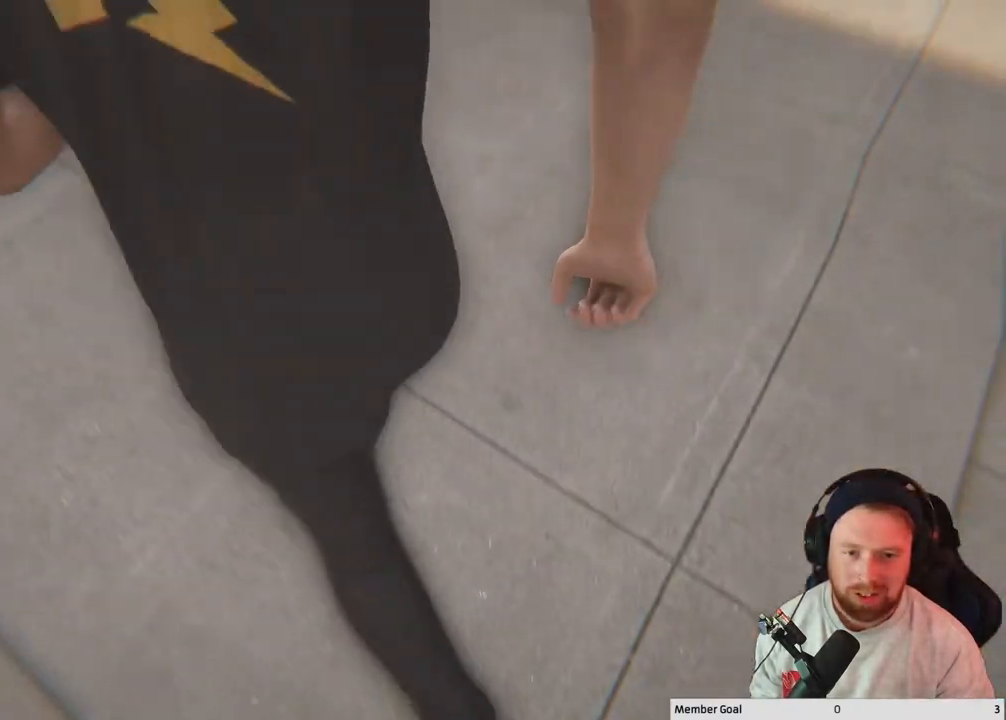
{"buttons": [], "left_stick": "center", "right_stick": "down-right", "events": [[300, "right_stick", "down"], [350, "right_stick", "down-right"], [367, "left_stick", "down-left"], [467, "left_stick", "center"]]}
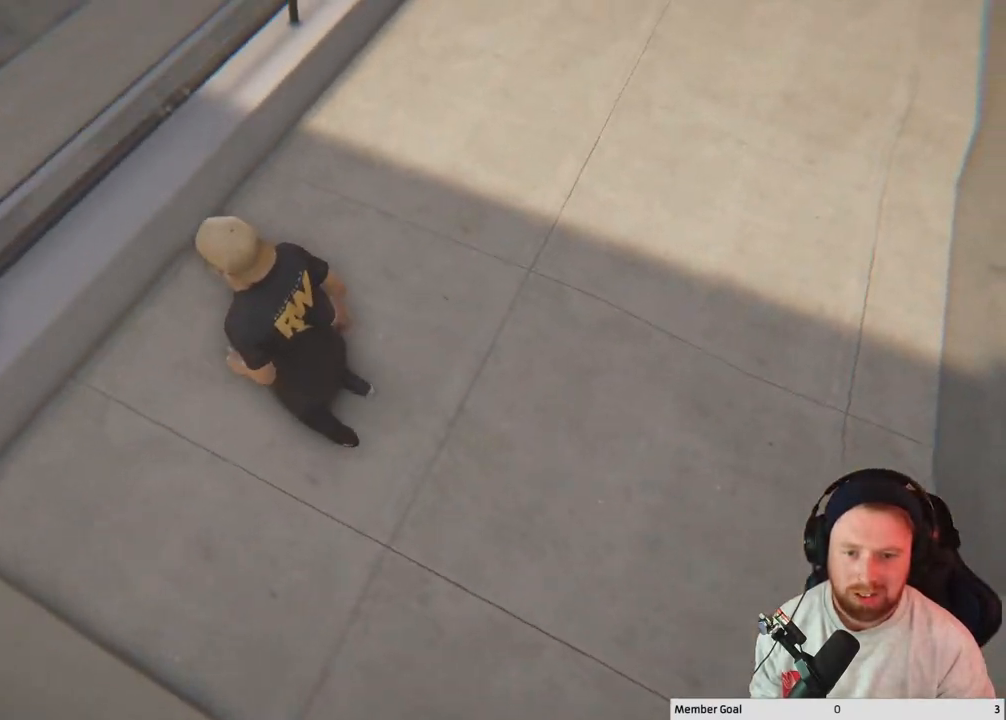
{"buttons": [], "left_stick": "center", "right_stick": "down-right", "events": []}
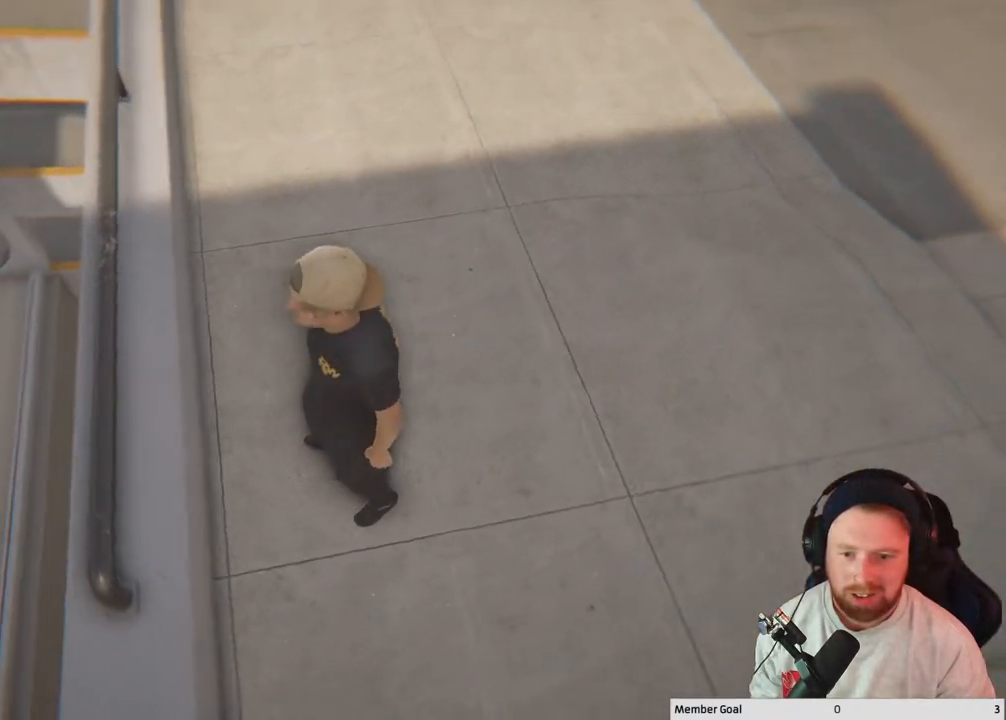
{"buttons": [], "left_stick": "center", "right_stick": "down-right", "events": [[67, "right_stick", "down"], [233, "right_stick", "center"], [350, "right_stick", "down-right"]]}
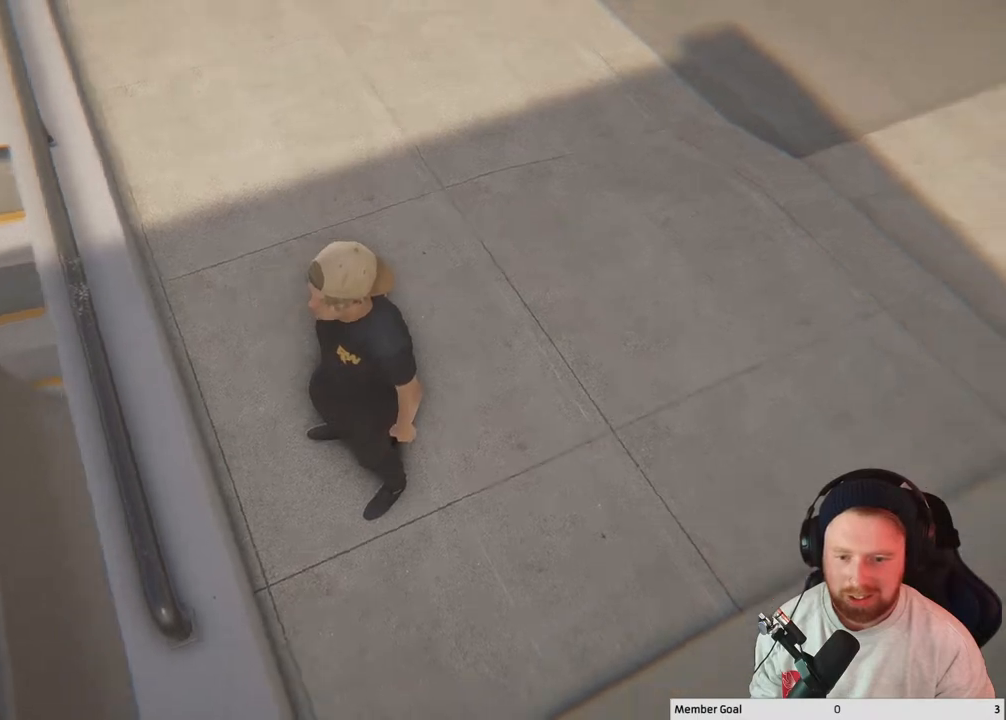
{"buttons": [], "left_stick": "down-right", "right_stick": "center", "events": [[300, "right_stick", "center"], [333, "left_stick", "down-right"]]}
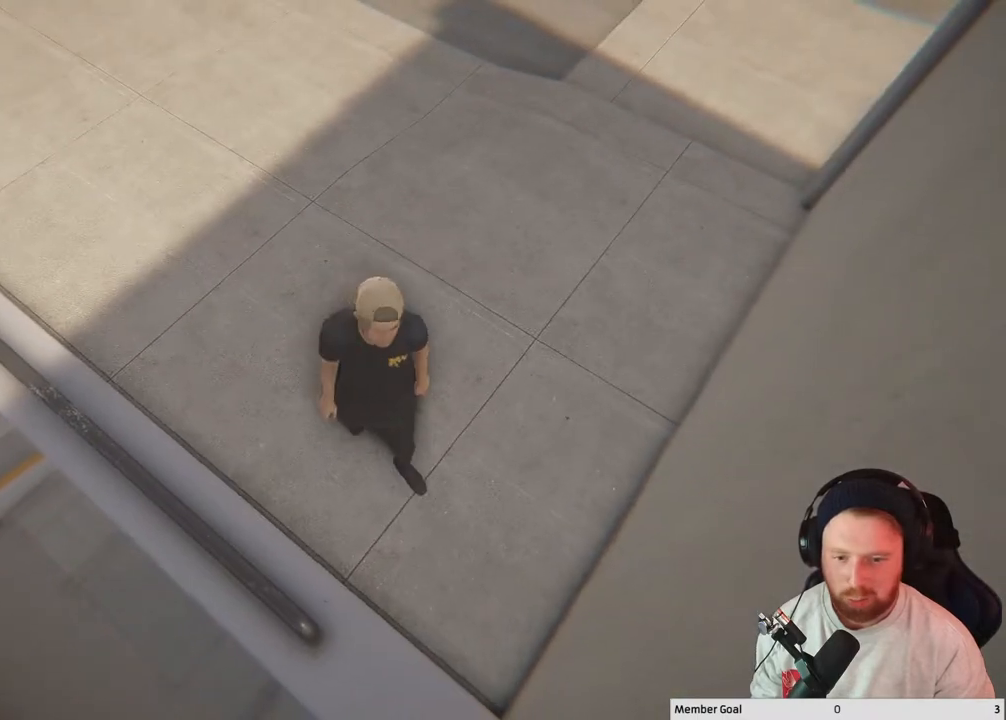
{"buttons": [], "left_stick": "center", "right_stick": "down-left", "events": [[133, "left_stick", "down"], [283, "right_stick", "down"], [333, "right_stick", "down-left"], [350, "left_stick", "down-left"], [500, "left_stick", "center"]]}
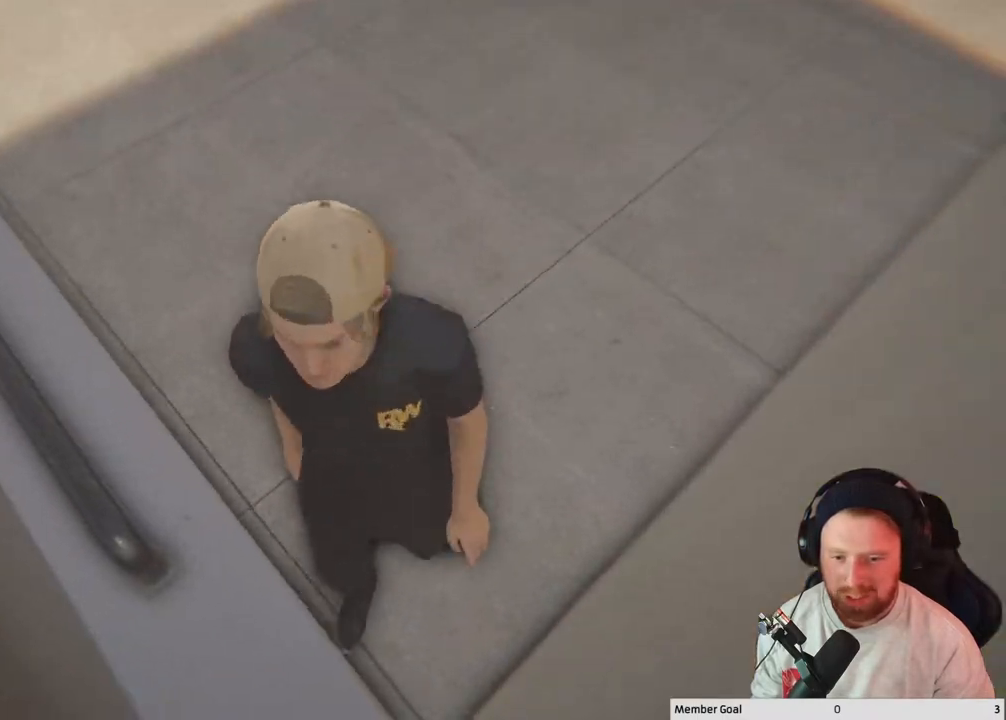
{"buttons": [], "left_stick": "center", "right_stick": "right", "events": [[50, "right_stick", "center"], [317, "right_stick", "right"]]}
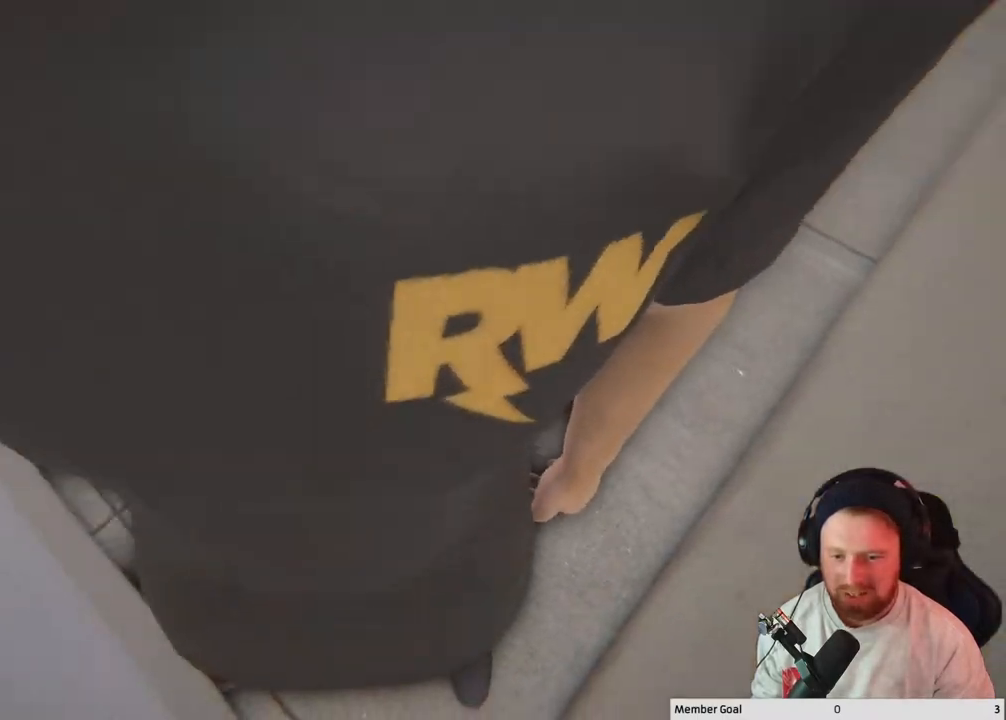
{"buttons": [], "left_stick": "center", "right_stick": "center", "events": [[400, "right_stick", "center"]]}
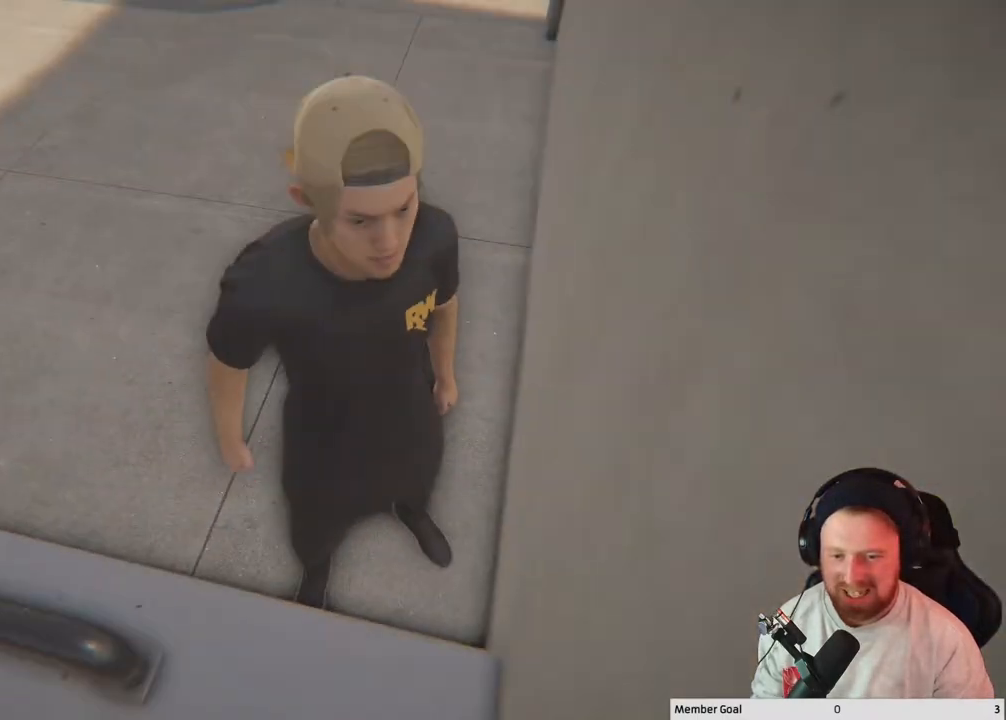
{"buttons": [], "left_stick": "center", "right_stick": "right", "events": [[167, "left_stick", "down-left"], [317, "right_stick", "right"], [333, "left_stick", "center"]]}
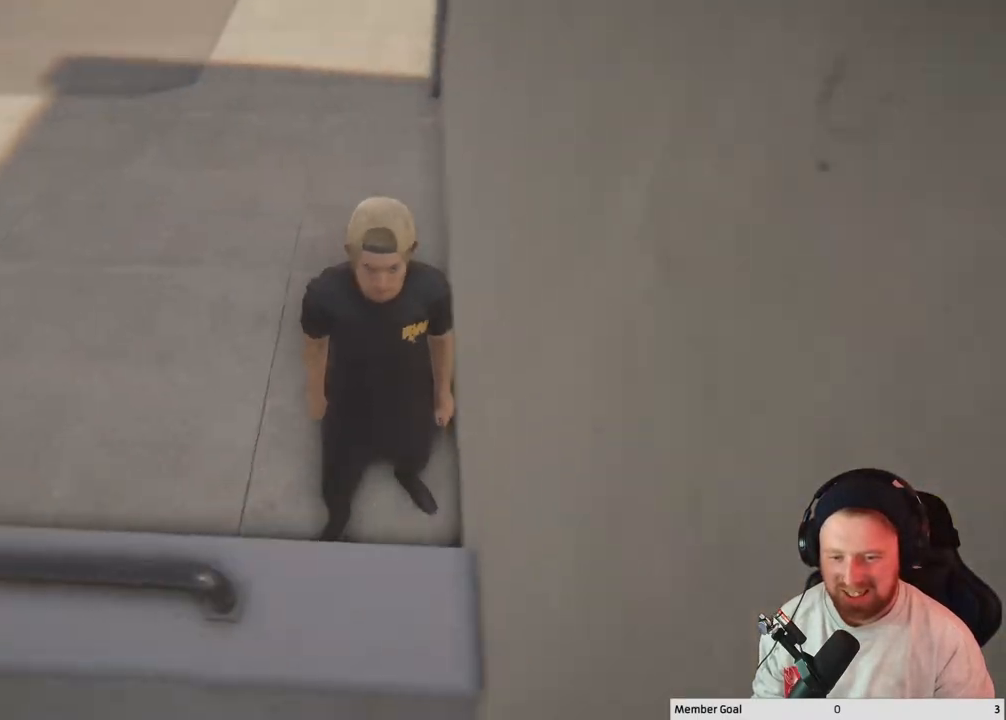
{"buttons": [], "left_stick": "center", "right_stick": "right", "events": []}
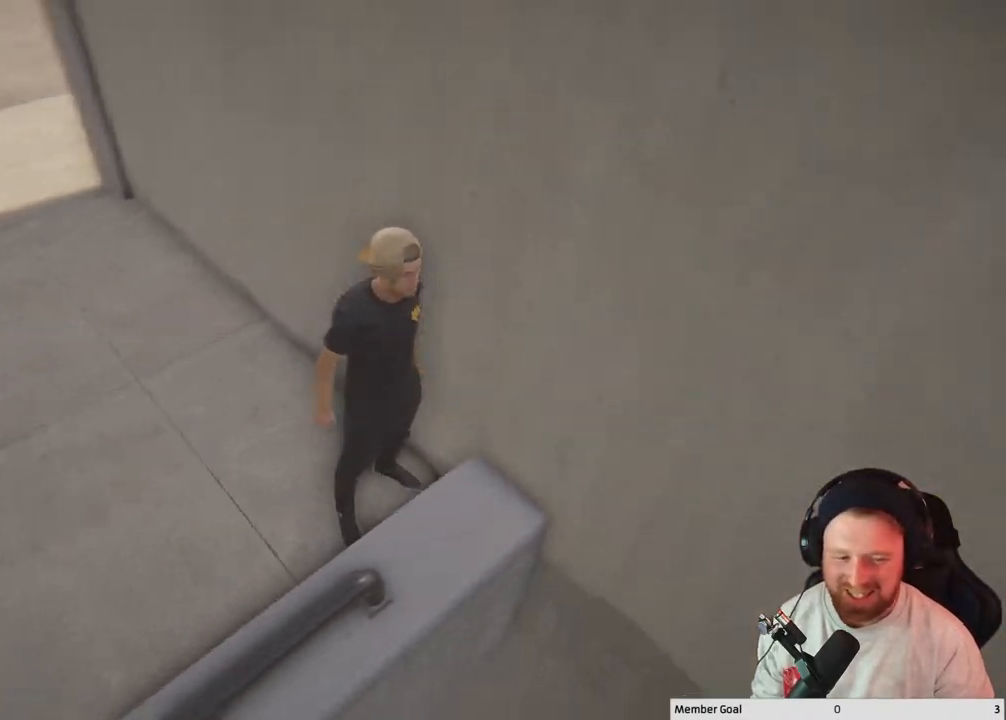
{"buttons": [], "left_stick": "center", "right_stick": "right", "events": []}
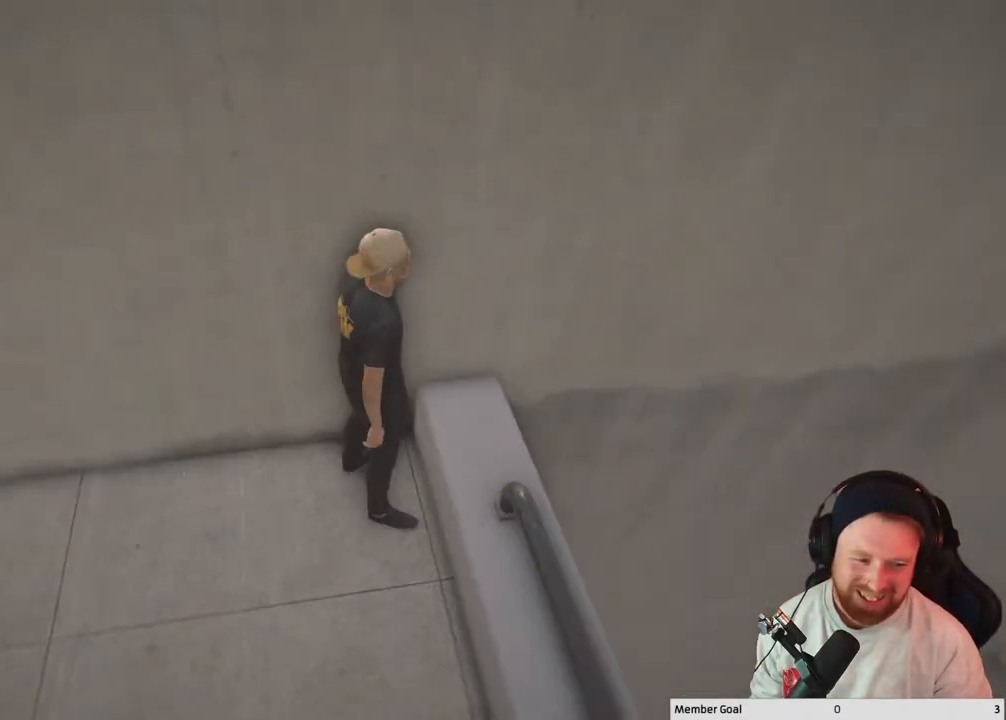
{"buttons": [], "left_stick": "center", "right_stick": "right", "events": []}